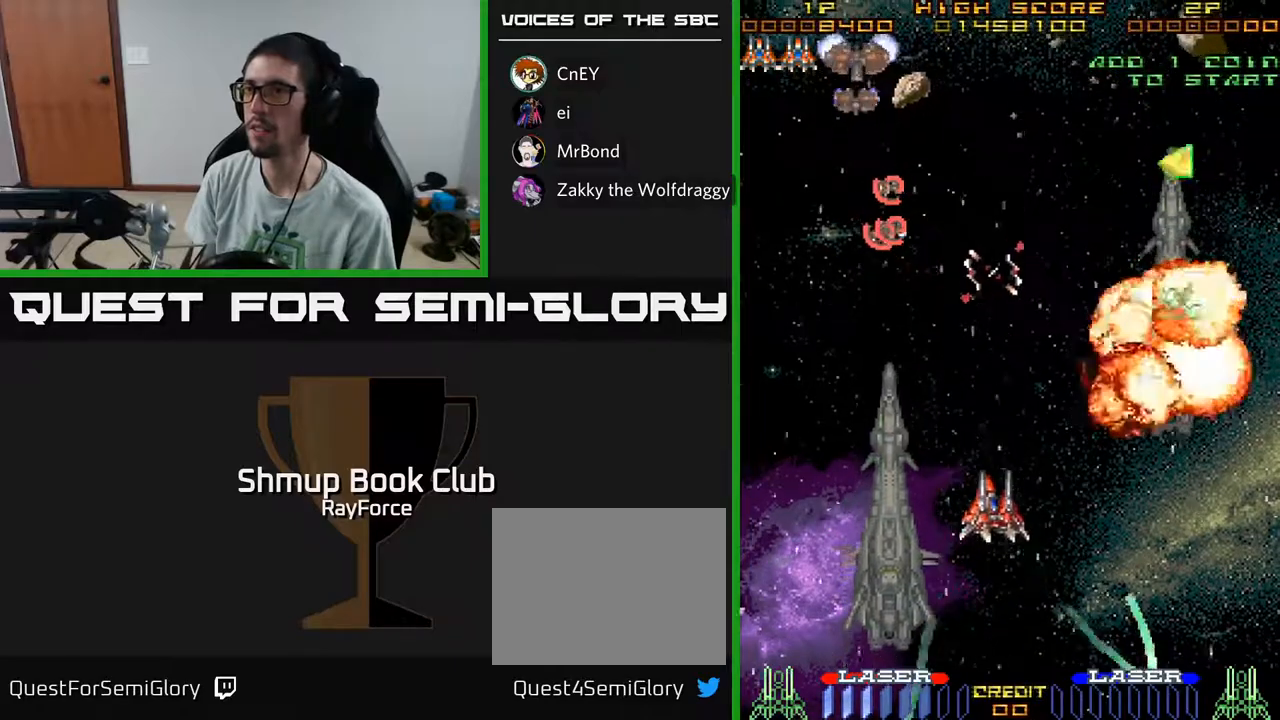
Gameplay with a controller (Xbox layout); each line is a JSON object with the inputs held at the frame after it. "events" lists button and stick changes between this image and that frame as [ms after this image, input, new state], when the widget could be followed in between. Not read: GUIDE.
{"buttons": ["DPAD_UP"], "left_stick": "center", "right_stick": "center", "events": [[100, "DPAD_RIGHT", "up"], [217, "DPAD_RIGHT", "down"], [283, "DPAD_DOWN", "up"], [433, "DPAD_RIGHT", "up"], [483, "DPAD_UP", "down"]]}
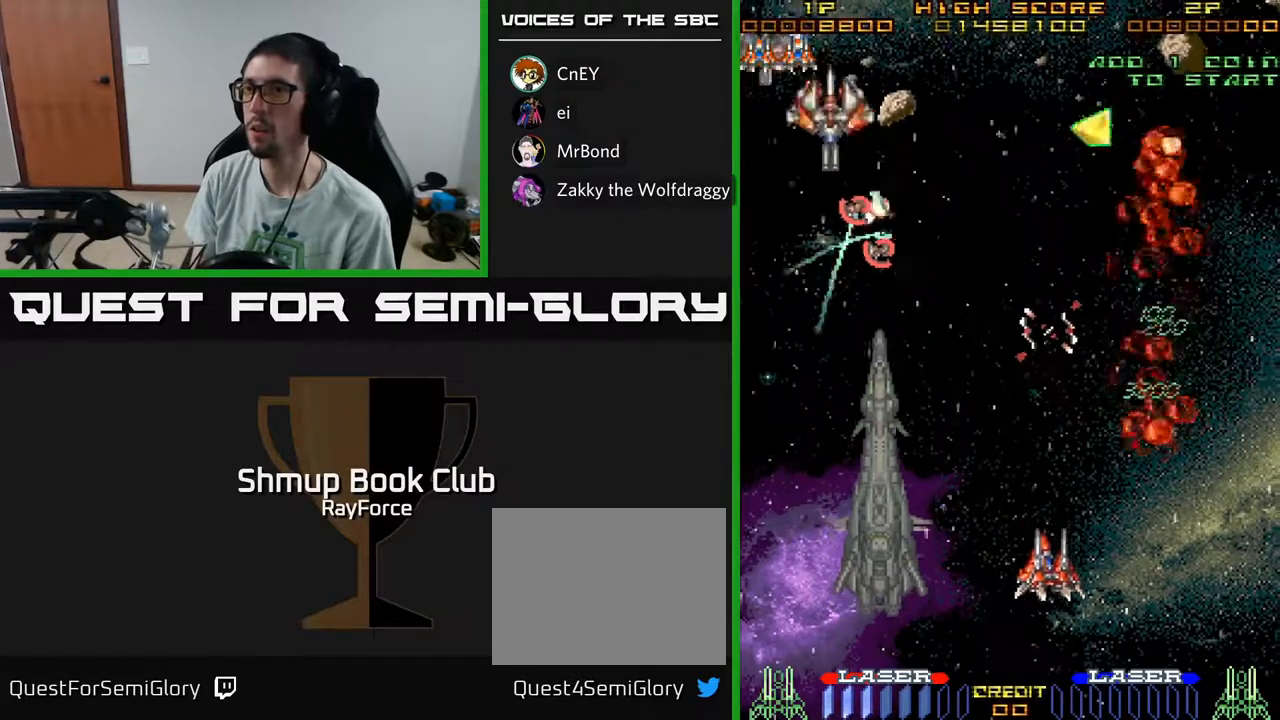
{"buttons": ["DPAD_RIGHT"], "left_stick": "center", "right_stick": "center", "events": [[133, "DPAD_RIGHT", "down"], [133, "DPAD_UP", "up"]]}
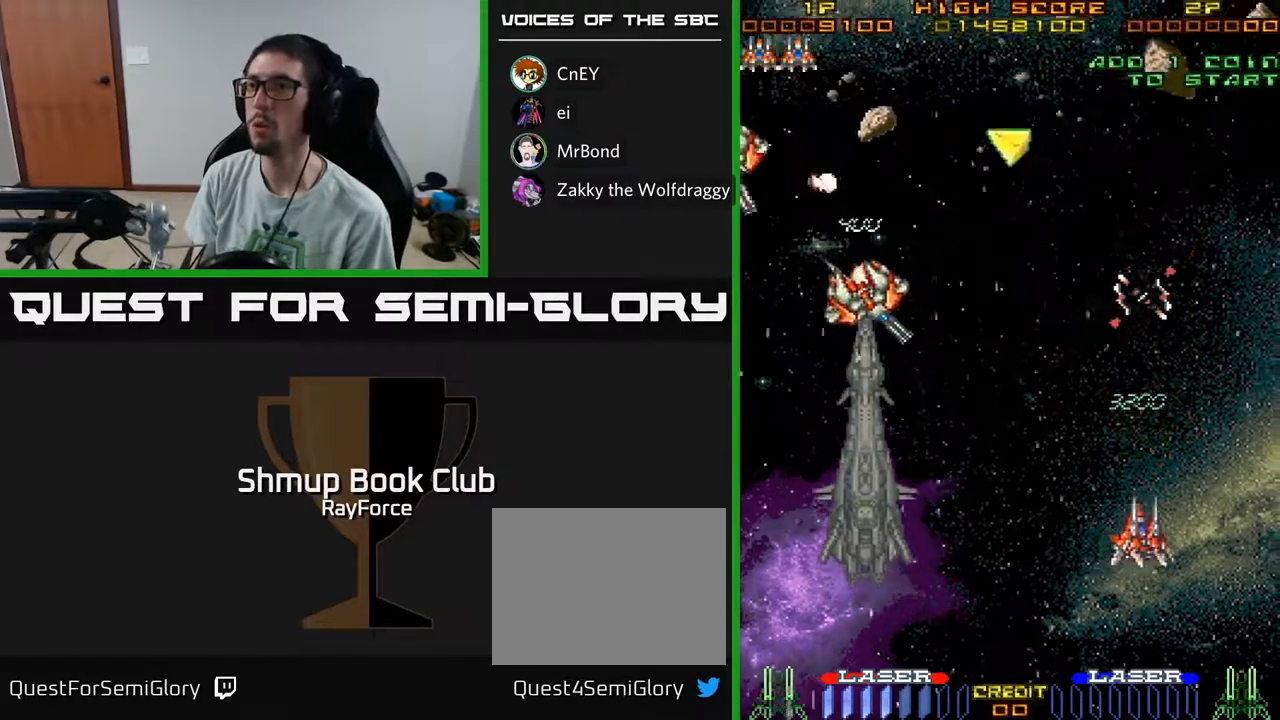
{"buttons": [], "left_stick": "center", "right_stick": "center", "events": [[150, "DPAD_UP", "down"], [200, "DPAD_RIGHT", "up"], [467, "DPAD_UP", "up"]]}
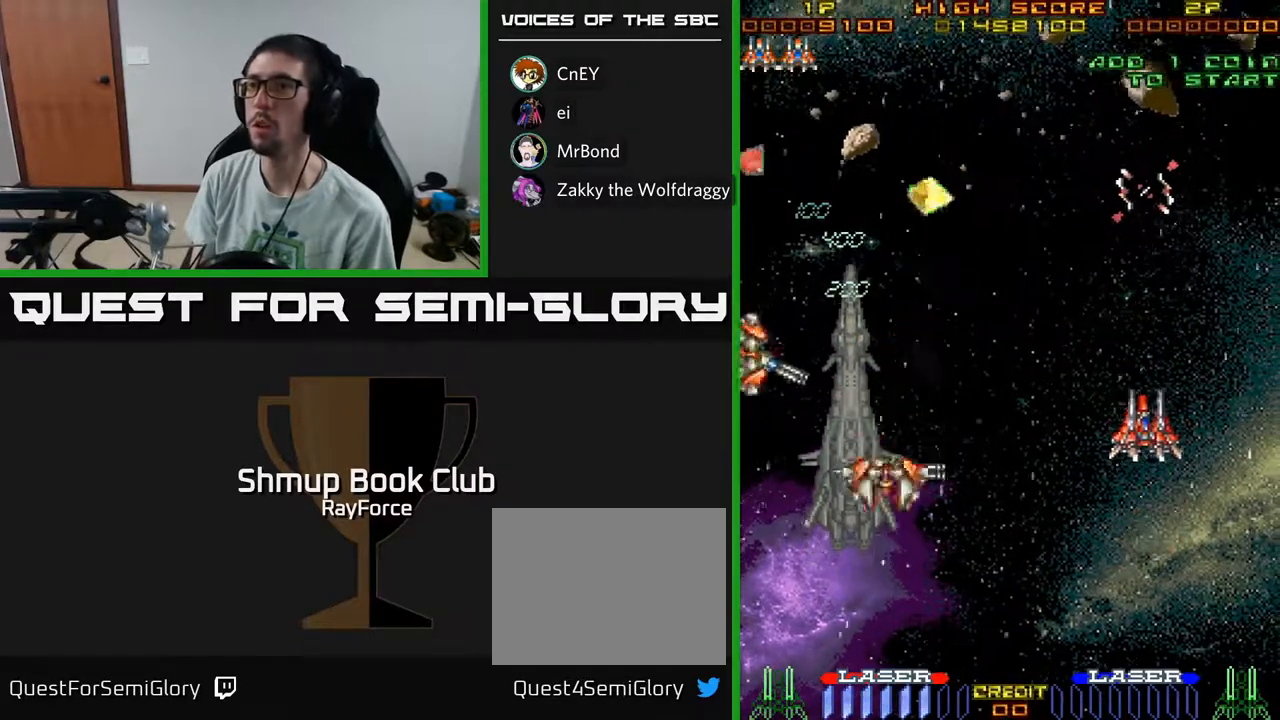
{"buttons": ["DPAD_RIGHT"], "left_stick": "center", "right_stick": "center", "events": [[233, "DPAD_LEFT", "down"], [383, "DPAD_LEFT", "up"], [450, "DPAD_RIGHT", "down"]]}
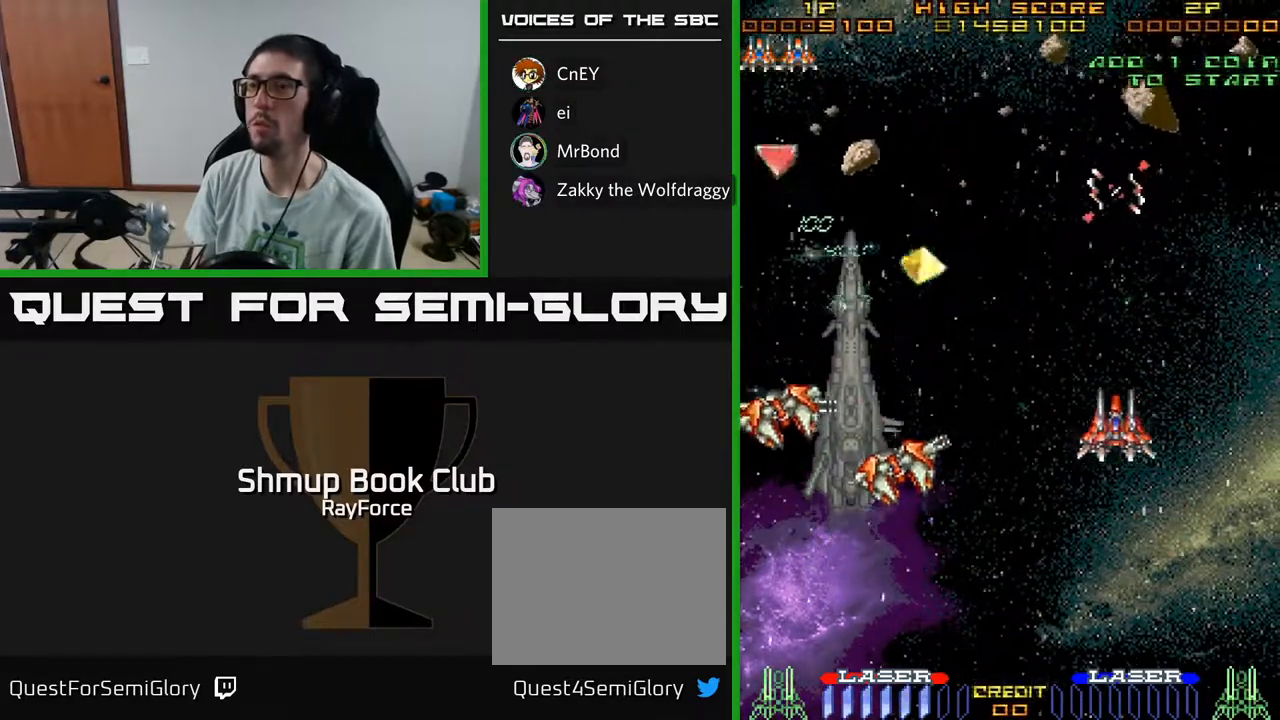
{"buttons": ["DPAD_LEFT"], "left_stick": "center", "right_stick": "center", "events": [[67, "DPAD_DOWN", "down"], [83, "DPAD_RIGHT", "up"], [250, "DPAD_LEFT", "down"], [367, "DPAD_DOWN", "up"]]}
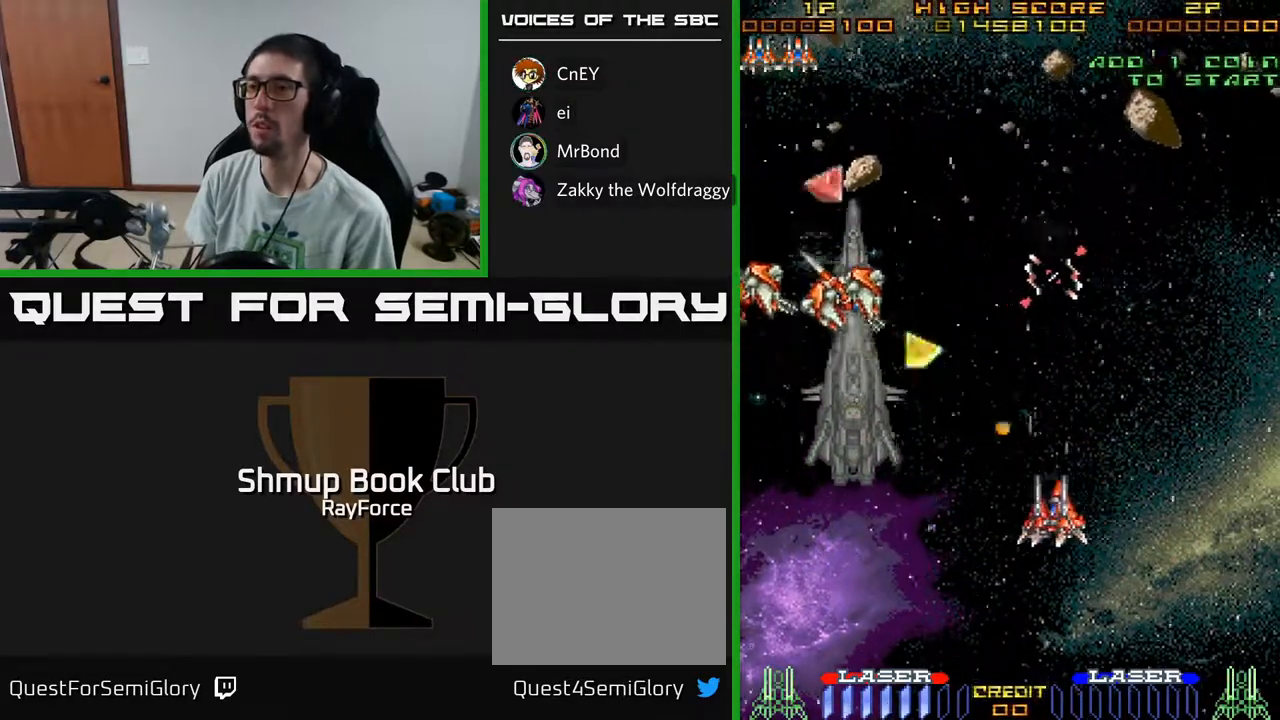
{"buttons": ["DPAD_UP", "DPAD_RIGHT"], "left_stick": "center", "right_stick": "center", "events": [[200, "A", "down"], [383, "A", "up"], [417, "DPAD_LEFT", "up"], [450, "DPAD_RIGHT", "down"], [483, "DPAD_UP", "down"]]}
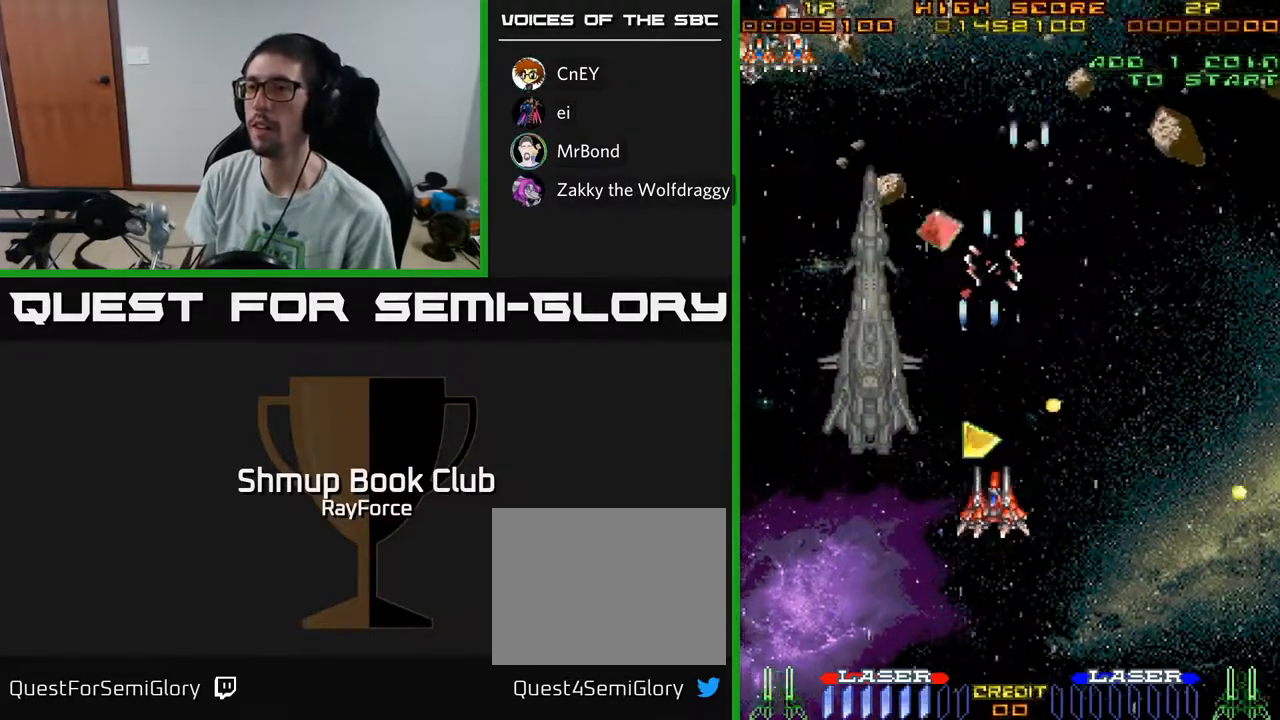
{"buttons": ["DPAD_RIGHT"], "left_stick": "center", "right_stick": "center", "events": [[33, "DPAD_RIGHT", "up"], [117, "DPAD_LEFT", "down"], [167, "DPAD_UP", "up"], [217, "DPAD_LEFT", "up"], [250, "DPAD_RIGHT", "down"]]}
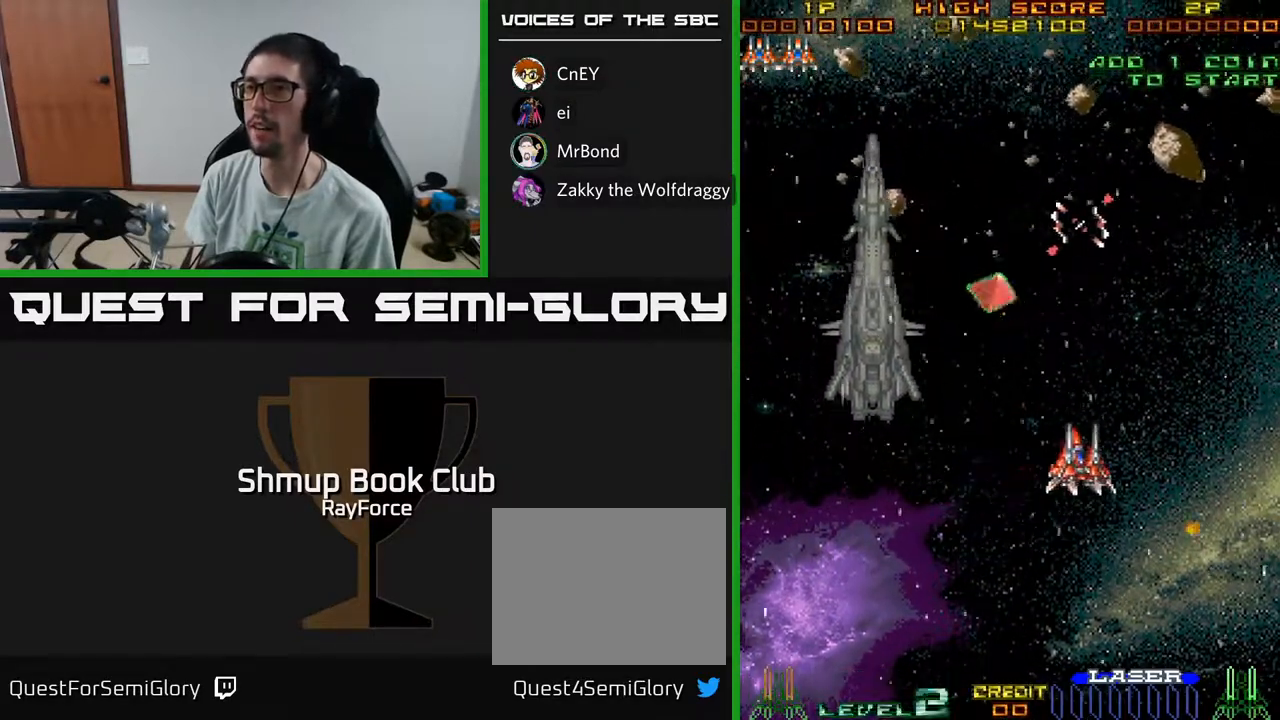
{"buttons": ["DPAD_DOWN"], "left_stick": "center", "right_stick": "center", "events": [[83, "DPAD_RIGHT", "up"], [333, "DPAD_DOWN", "down"]]}
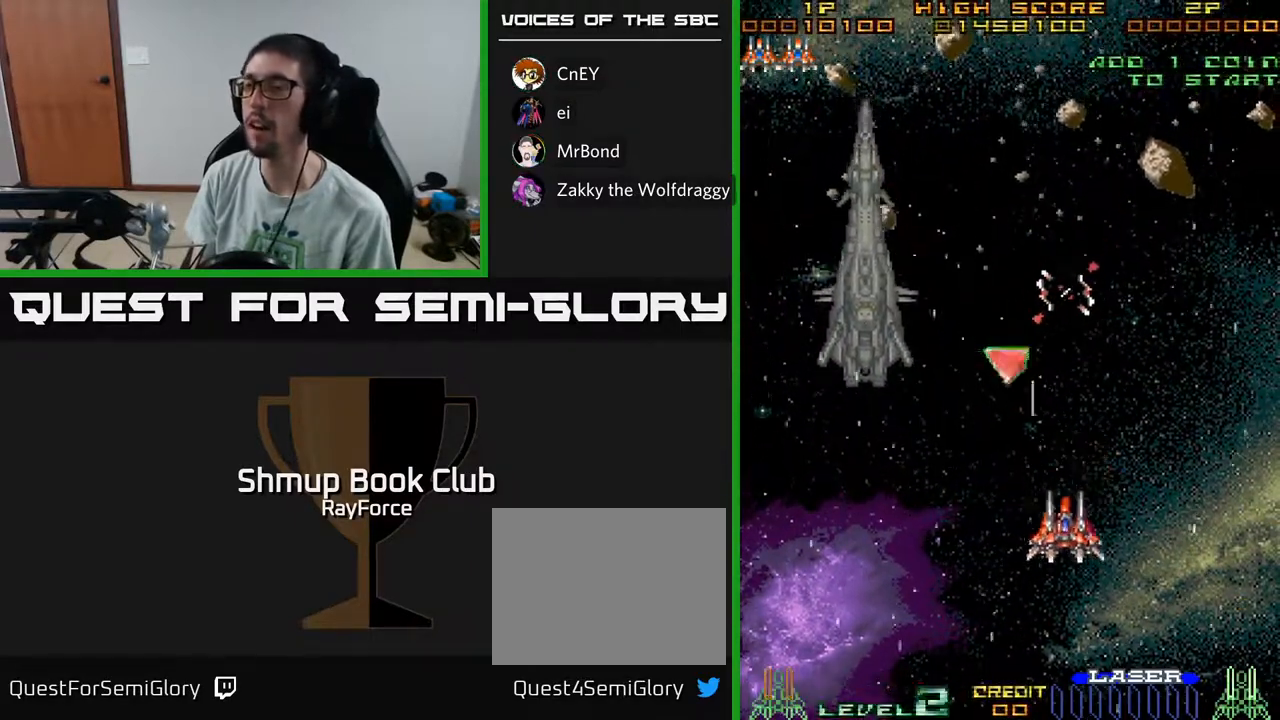
{"buttons": ["DPAD_RIGHT"], "left_stick": "center", "right_stick": "center", "events": [[17, "DPAD_LEFT", "down"], [67, "DPAD_DOWN", "up"], [167, "DPAD_LEFT", "up"], [200, "DPAD_RIGHT", "down"], [267, "DPAD_DOWN", "down"], [333, "DPAD_RIGHT", "up"], [417, "DPAD_DOWN", "up"], [467, "DPAD_RIGHT", "down"]]}
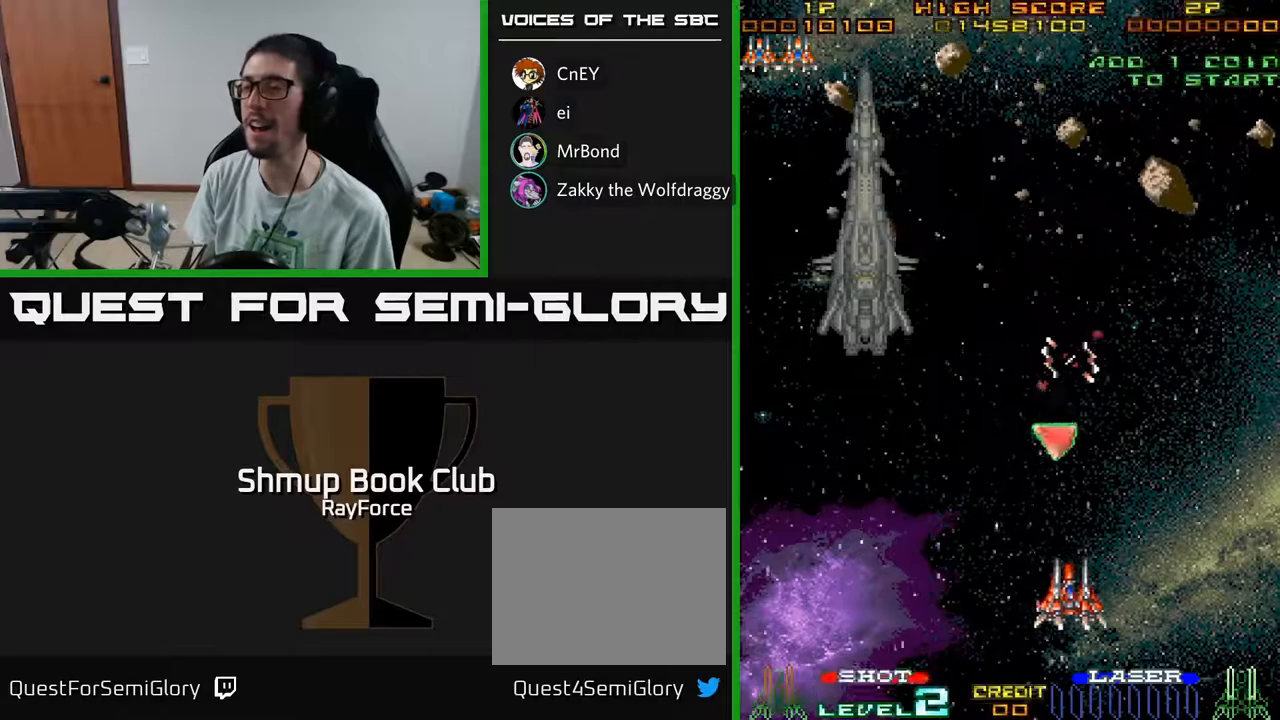
{"buttons": ["DPAD_DOWN"], "left_stick": "center", "right_stick": "center", "events": [[67, "DPAD_RIGHT", "up"], [450, "DPAD_DOWN", "down"]]}
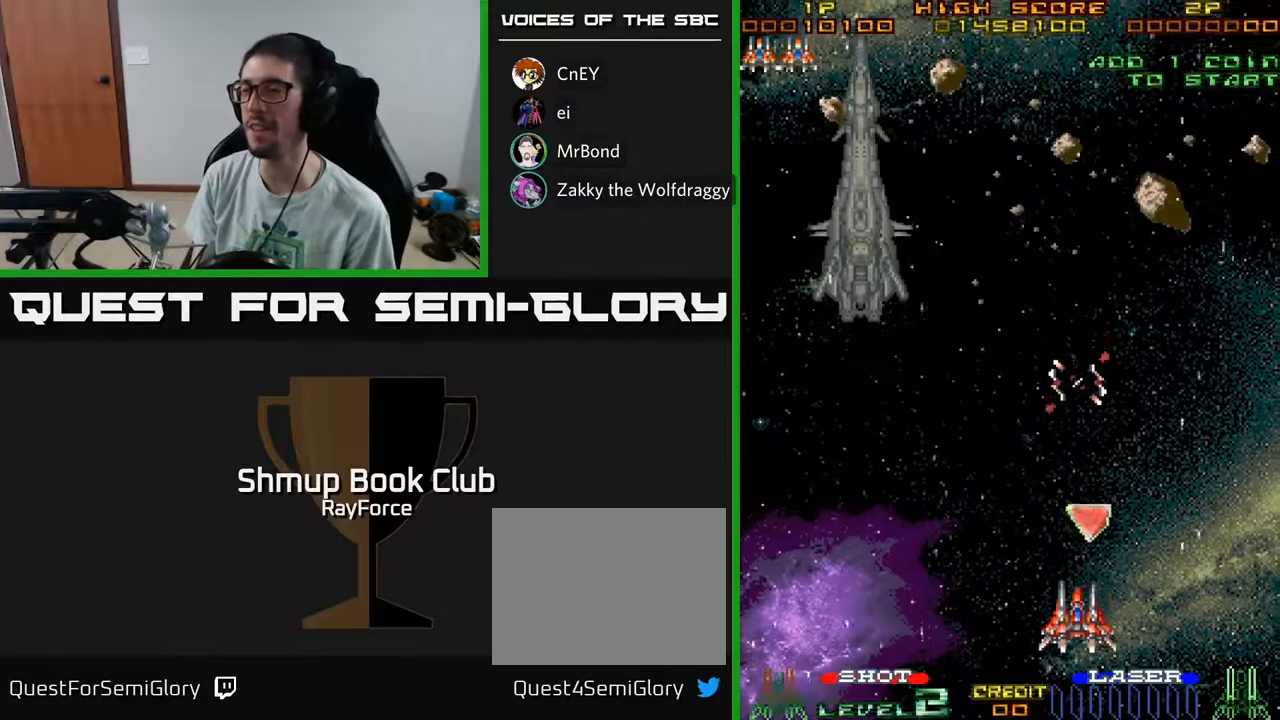
{"buttons": ["DPAD_RIGHT"], "left_stick": "center", "right_stick": "center", "events": [[167, "DPAD_DOWN", "up"], [483, "DPAD_RIGHT", "down"]]}
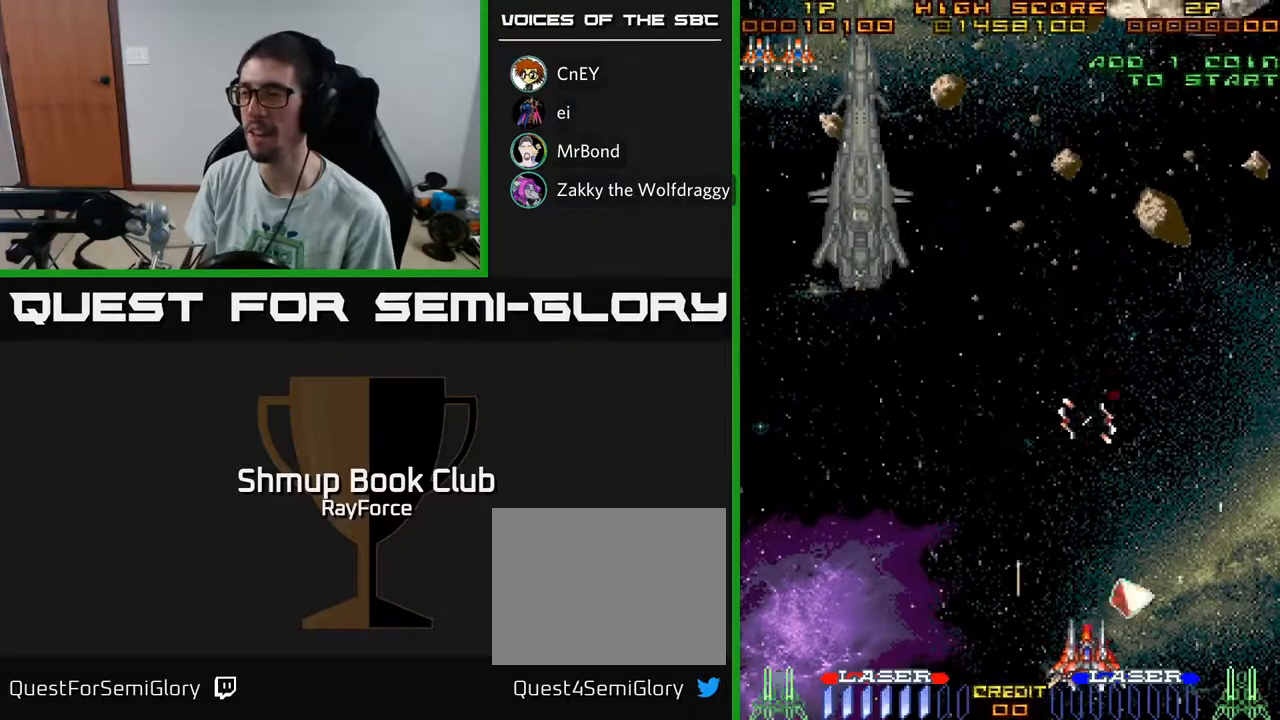
{"buttons": [], "left_stick": "center", "right_stick": "center", "events": [[117, "DPAD_RIGHT", "up"]]}
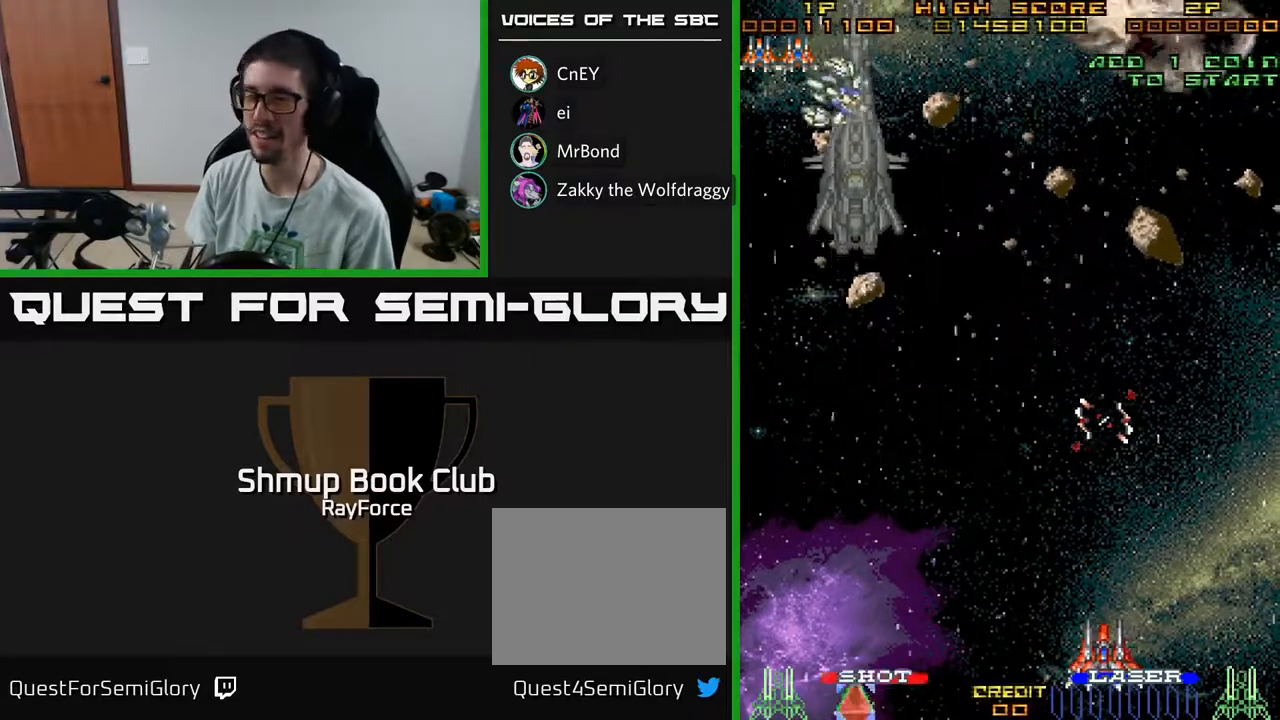
{"buttons": [], "left_stick": "center", "right_stick": "center", "events": []}
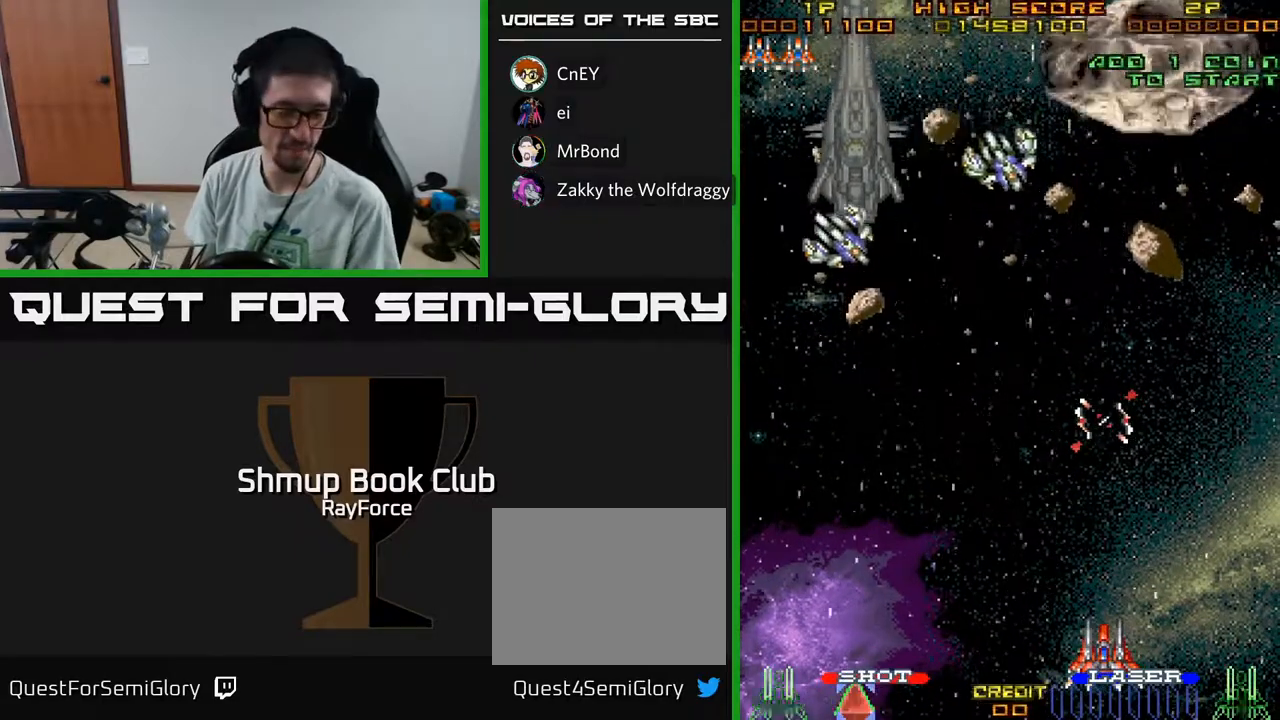
{"buttons": [], "left_stick": "center", "right_stick": "center", "events": []}
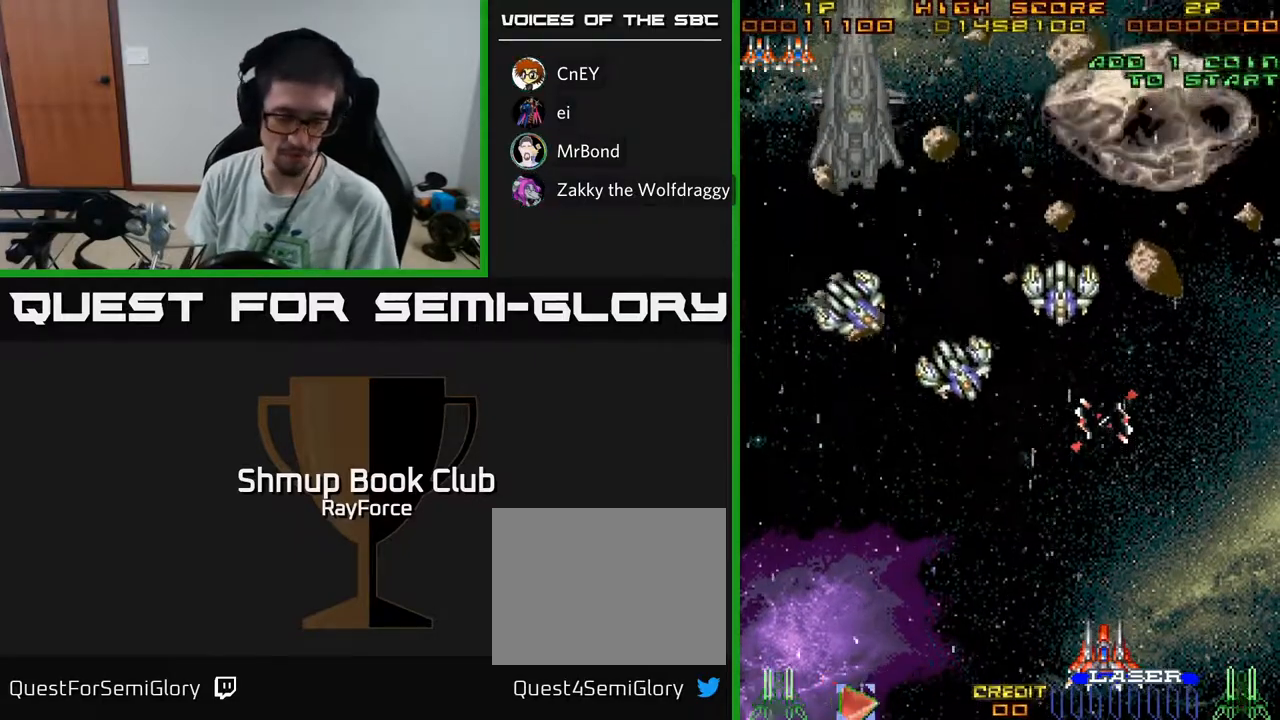
{"buttons": [], "left_stick": "center", "right_stick": "center", "events": []}
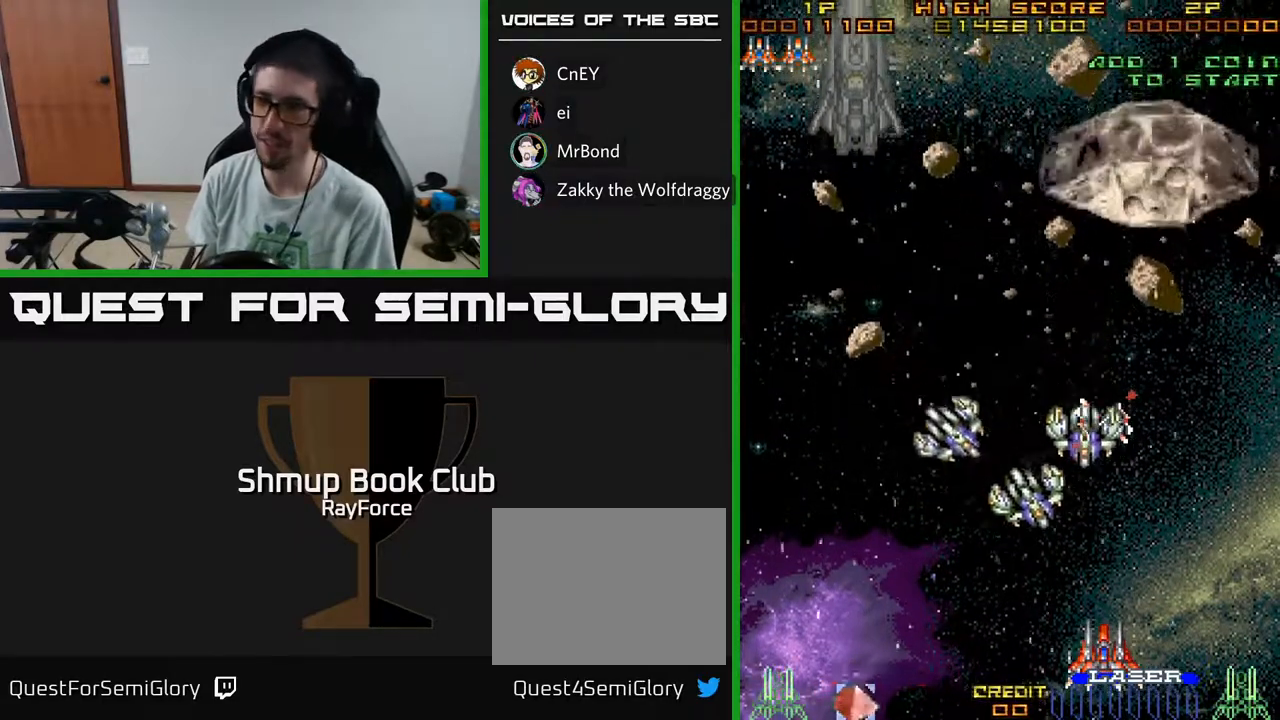
{"buttons": [], "left_stick": "center", "right_stick": "center", "events": []}
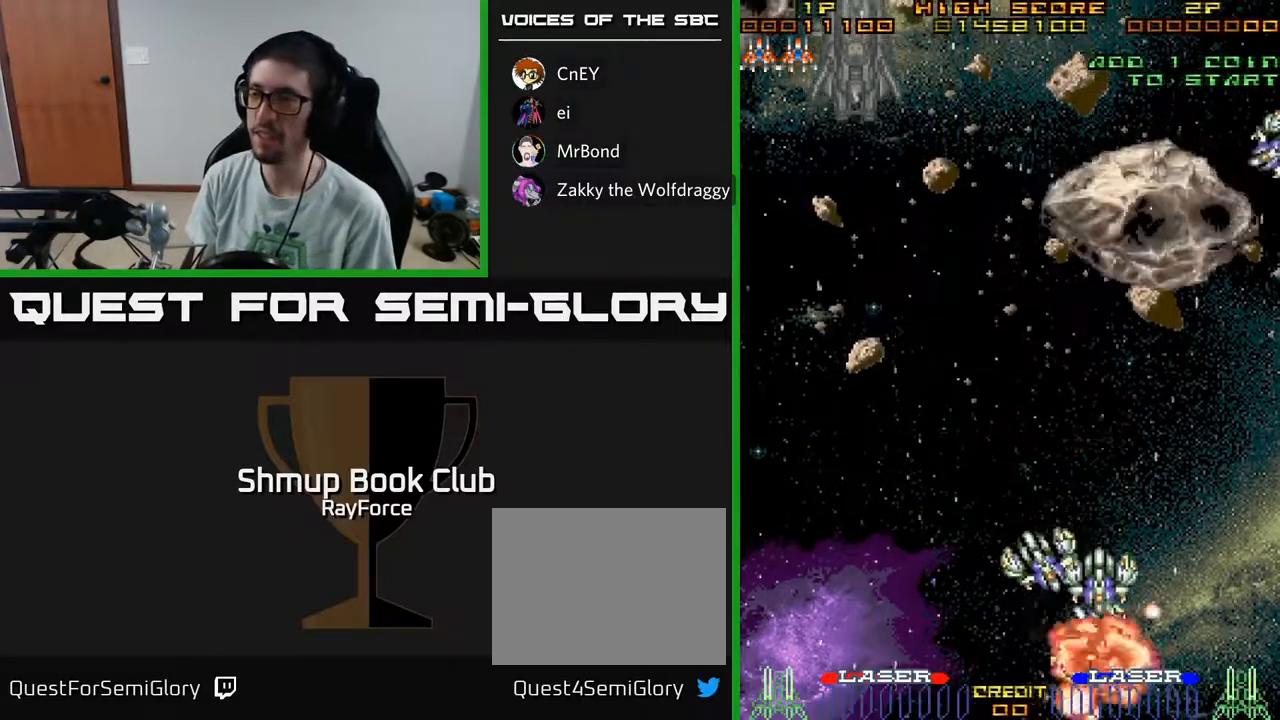
{"buttons": [], "left_stick": "center", "right_stick": "center", "events": []}
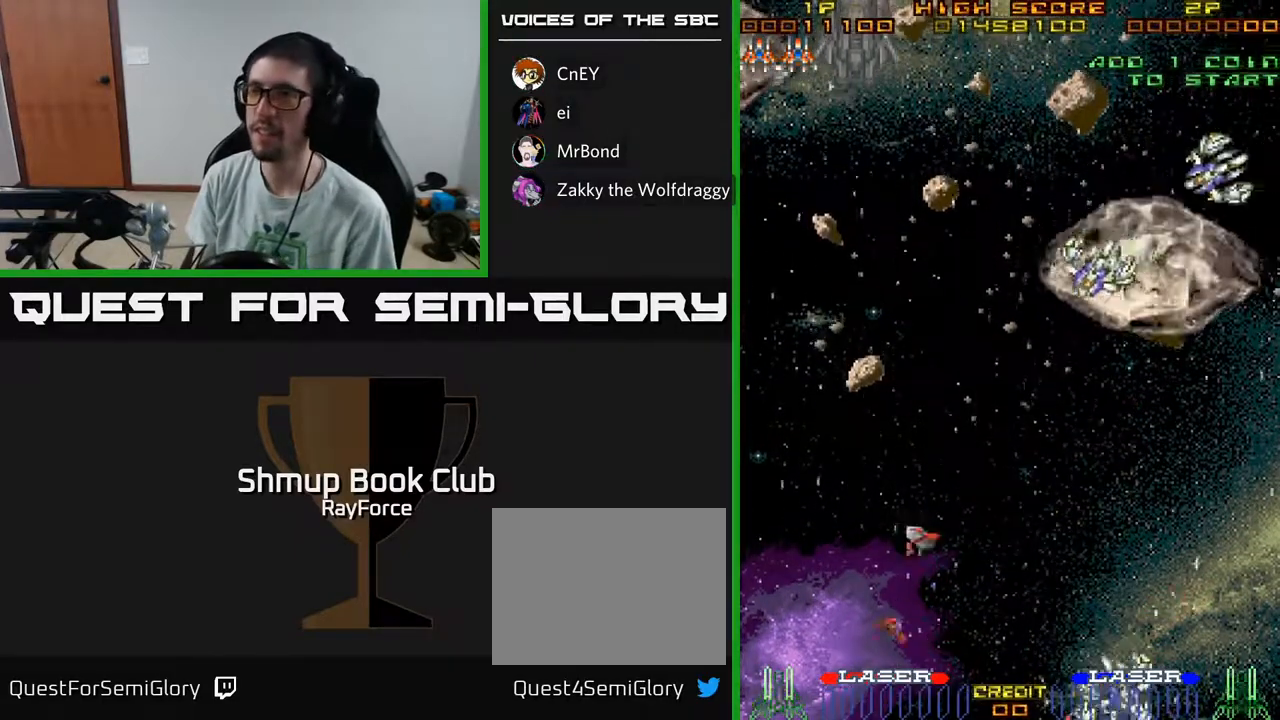
{"buttons": [], "left_stick": "center", "right_stick": "center", "events": []}
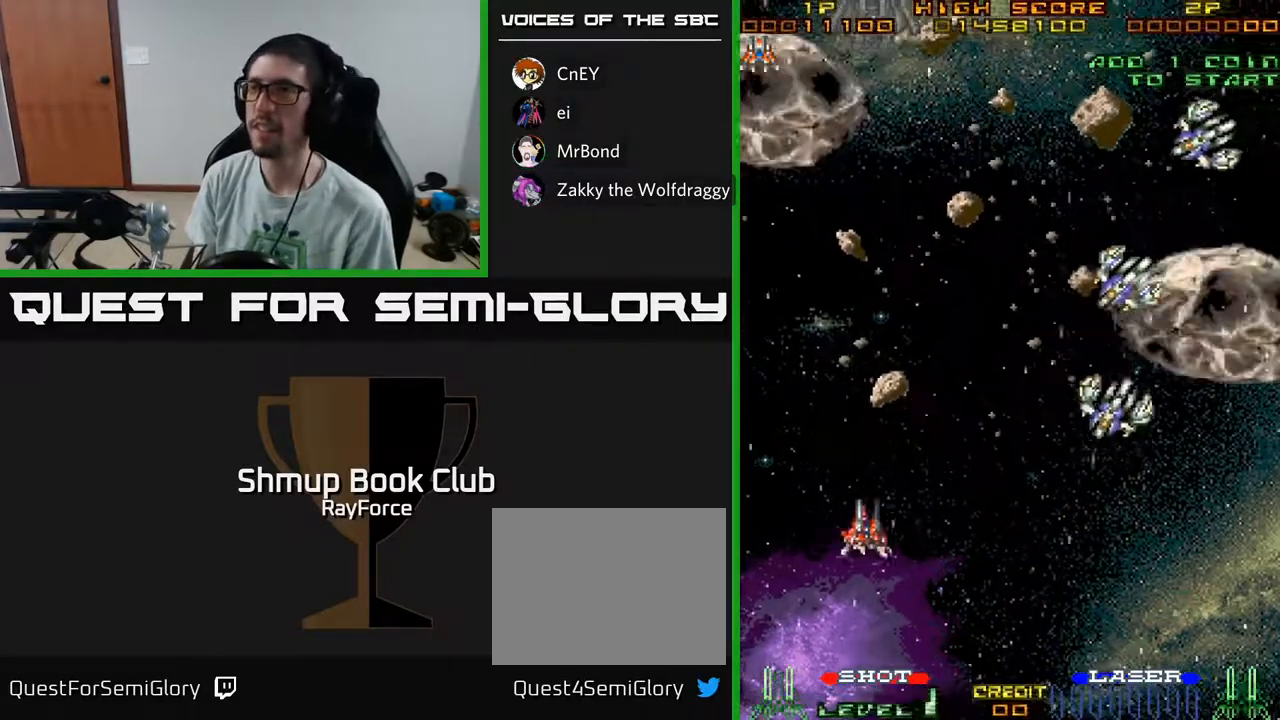
{"buttons": ["DPAD_RIGHT"], "left_stick": "center", "right_stick": "center", "events": [[450, "DPAD_RIGHT", "down"]]}
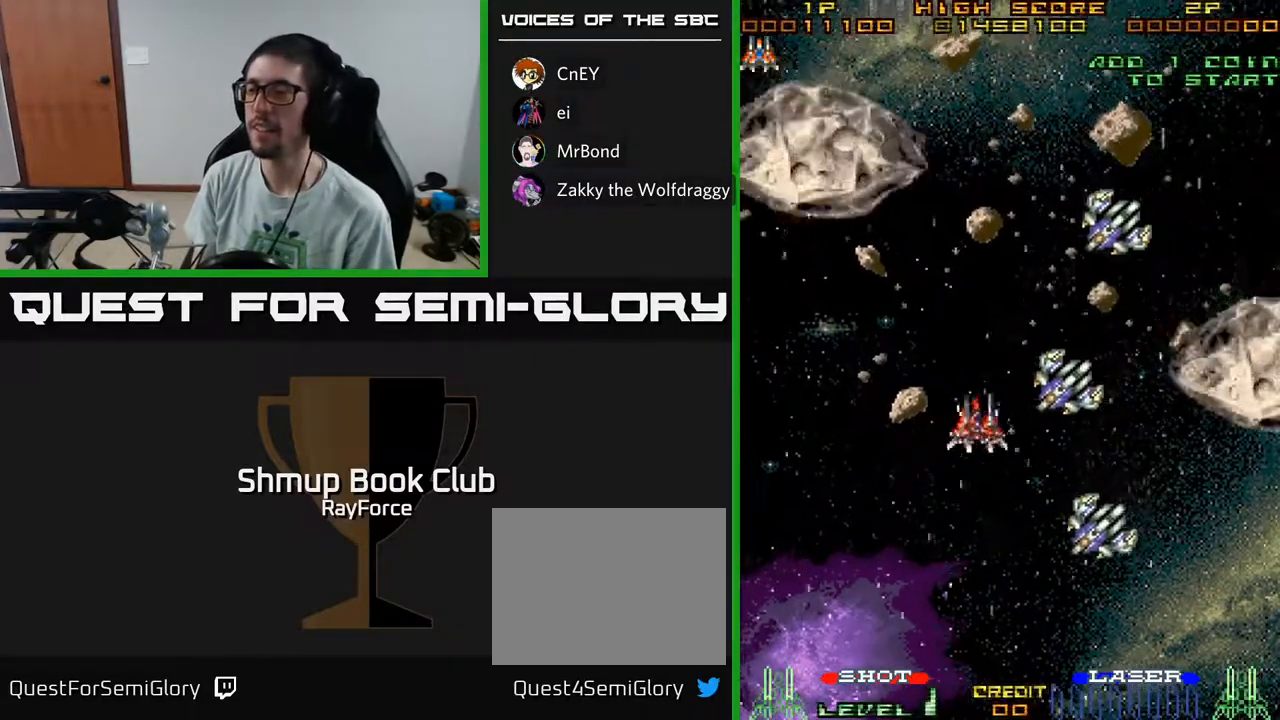
{"buttons": ["DPAD_LEFT"], "left_stick": "center", "right_stick": "center", "events": [[100, "DPAD_RIGHT", "up"], [383, "DPAD_LEFT", "down"]]}
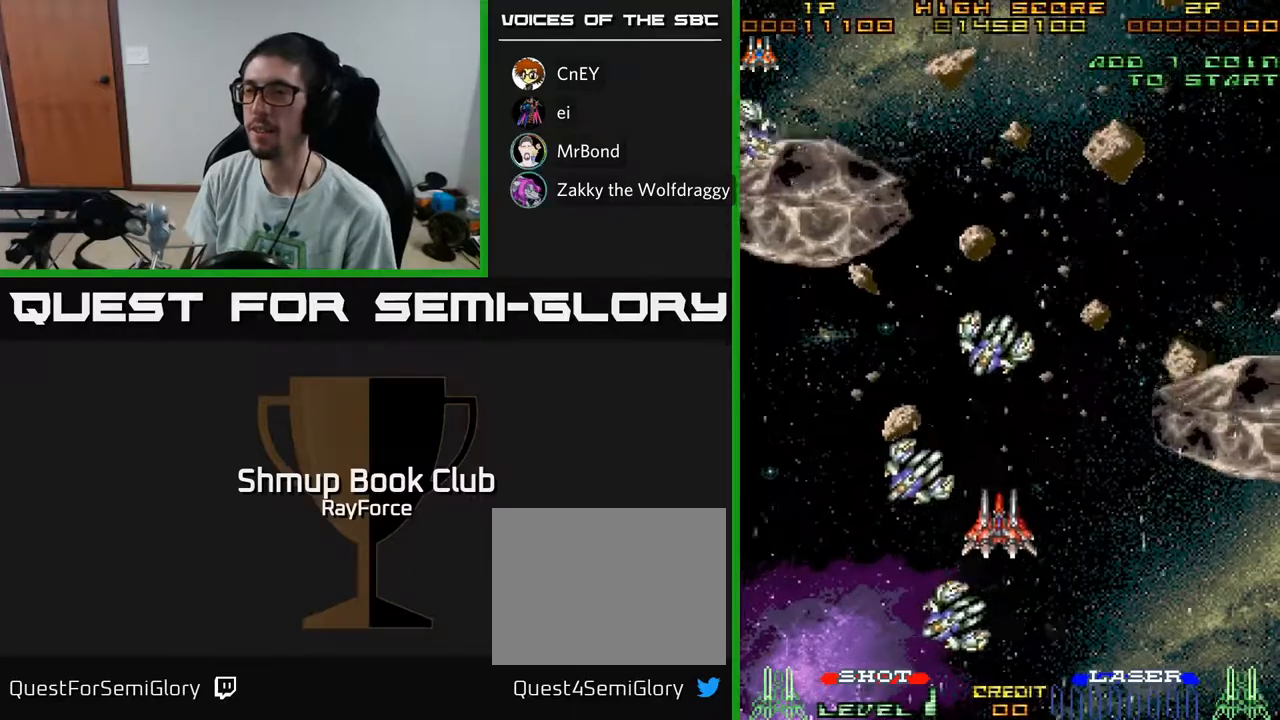
{"buttons": ["DPAD_UP"], "left_stick": "center", "right_stick": "center", "events": [[400, "DPAD_UP", "down"], [483, "DPAD_LEFT", "up"]]}
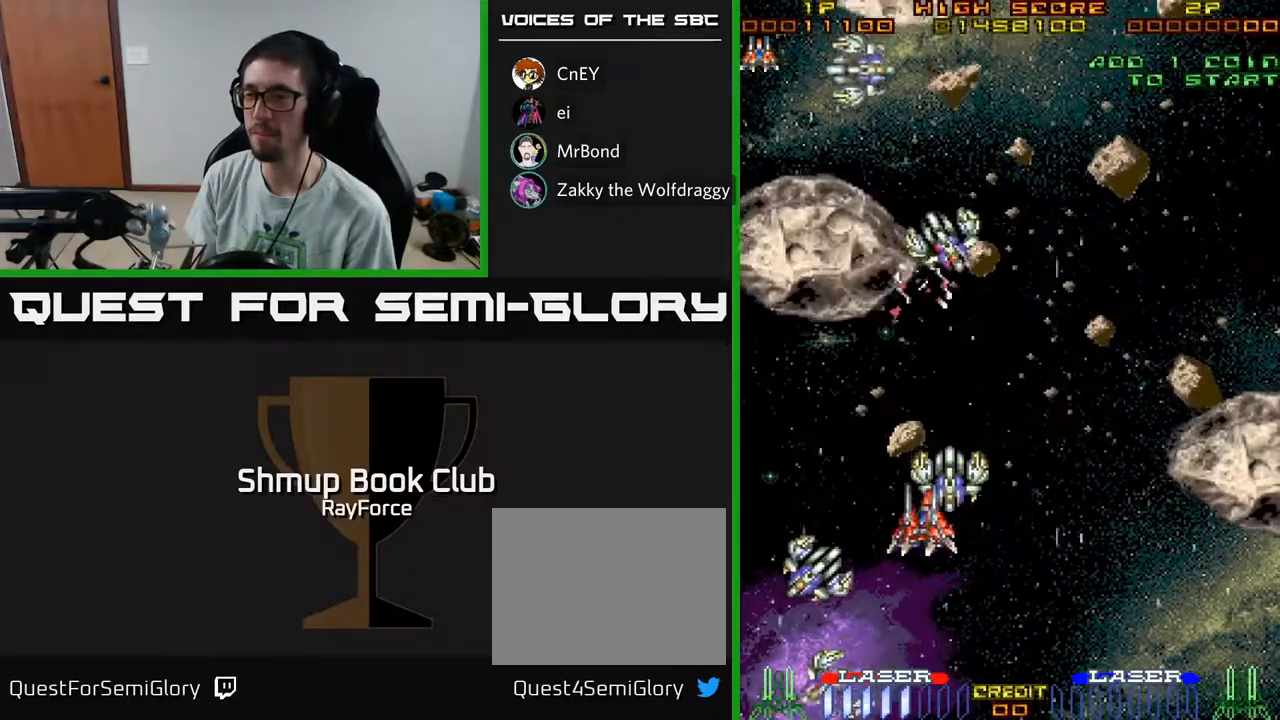
{"buttons": ["DPAD_RIGHT"], "left_stick": "center", "right_stick": "center", "events": [[33, "DPAD_UP", "up"], [350, "DPAD_RIGHT", "down"]]}
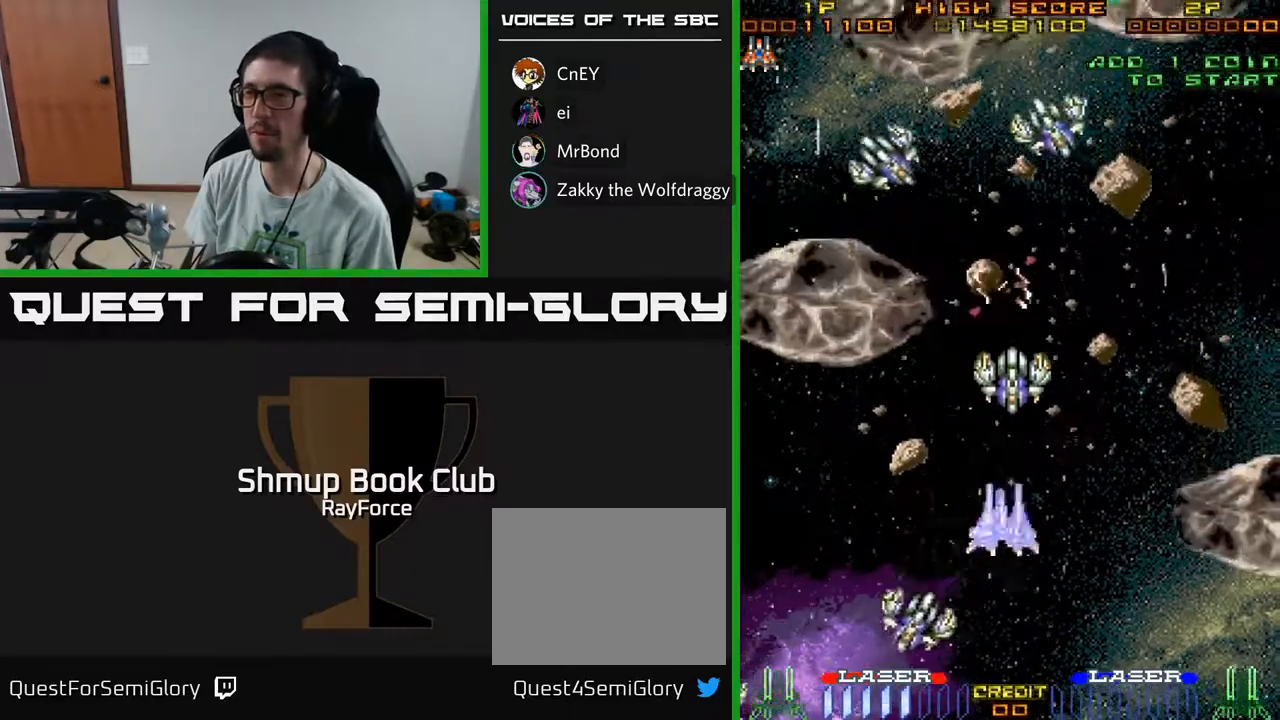
{"buttons": ["DPAD_UP"], "left_stick": "center", "right_stick": "center", "events": [[183, "DPAD_UP", "down"], [467, "DPAD_RIGHT", "up"]]}
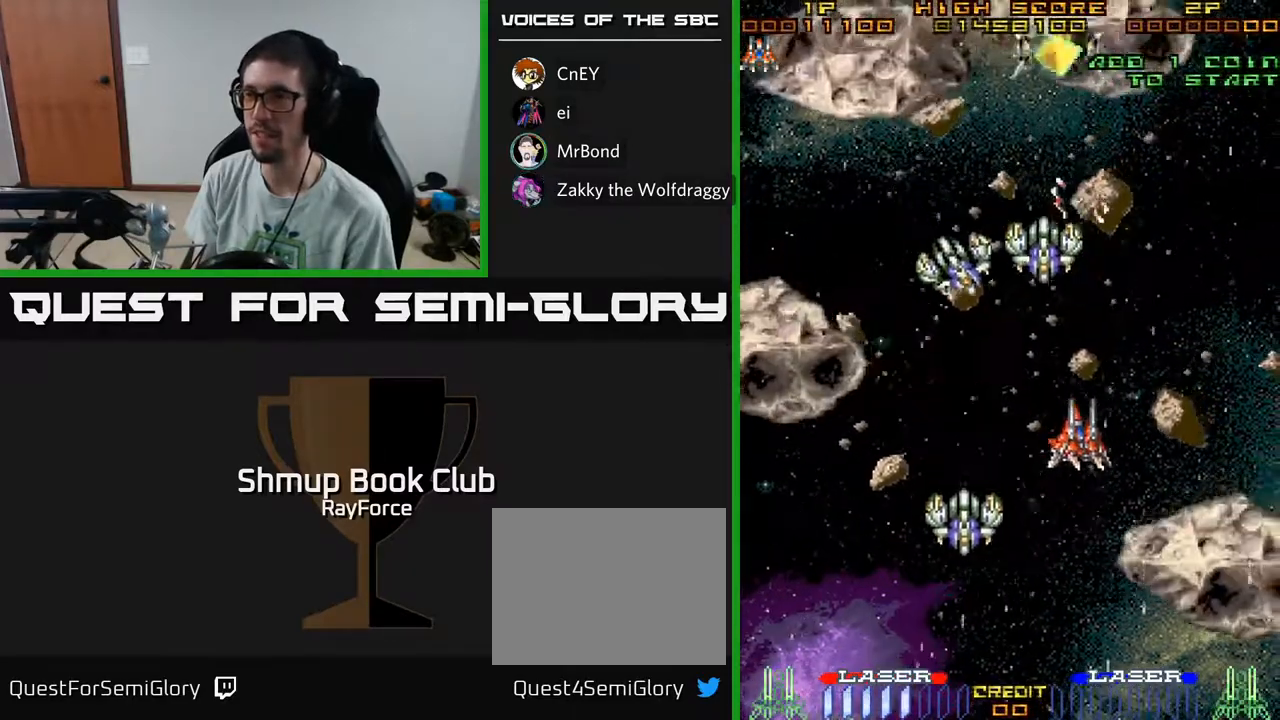
{"buttons": ["DPAD_DOWN"], "left_stick": "center", "right_stick": "center", "events": [[33, "DPAD_UP", "up"], [450, "DPAD_DOWN", "down"]]}
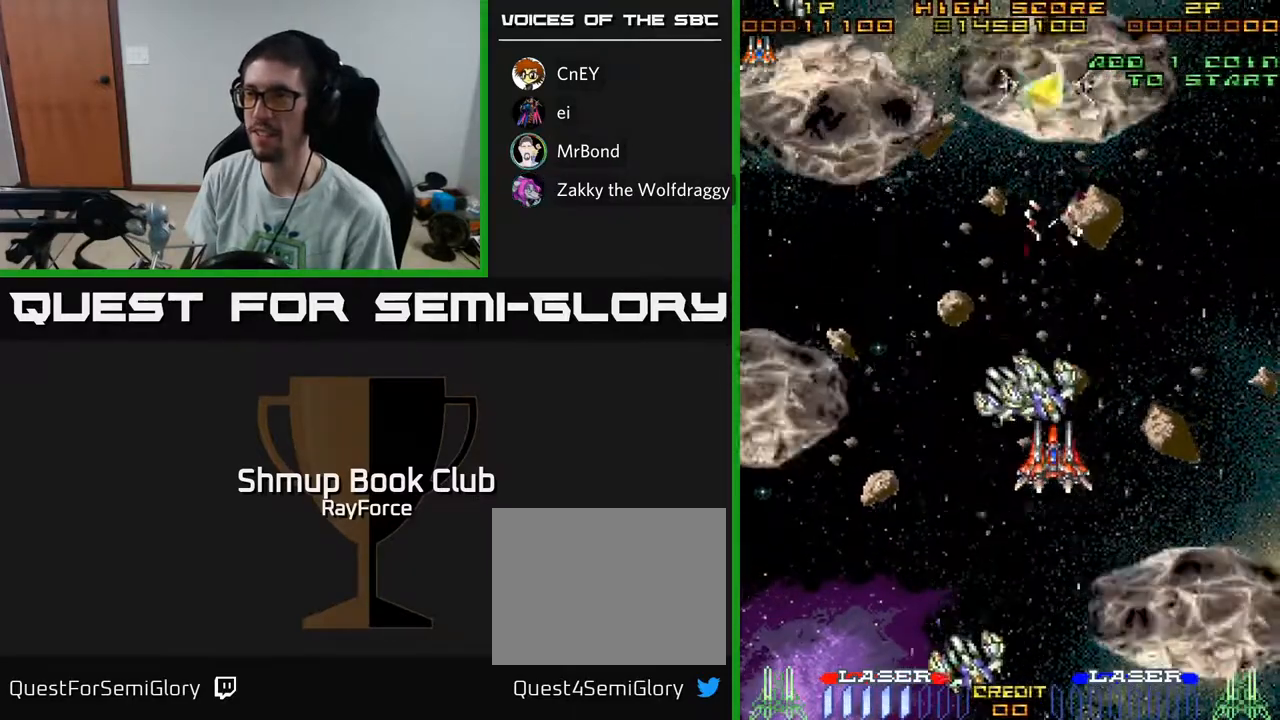
{"buttons": [], "left_stick": "center", "right_stick": "center", "events": [[383, "DPAD_DOWN", "up"]]}
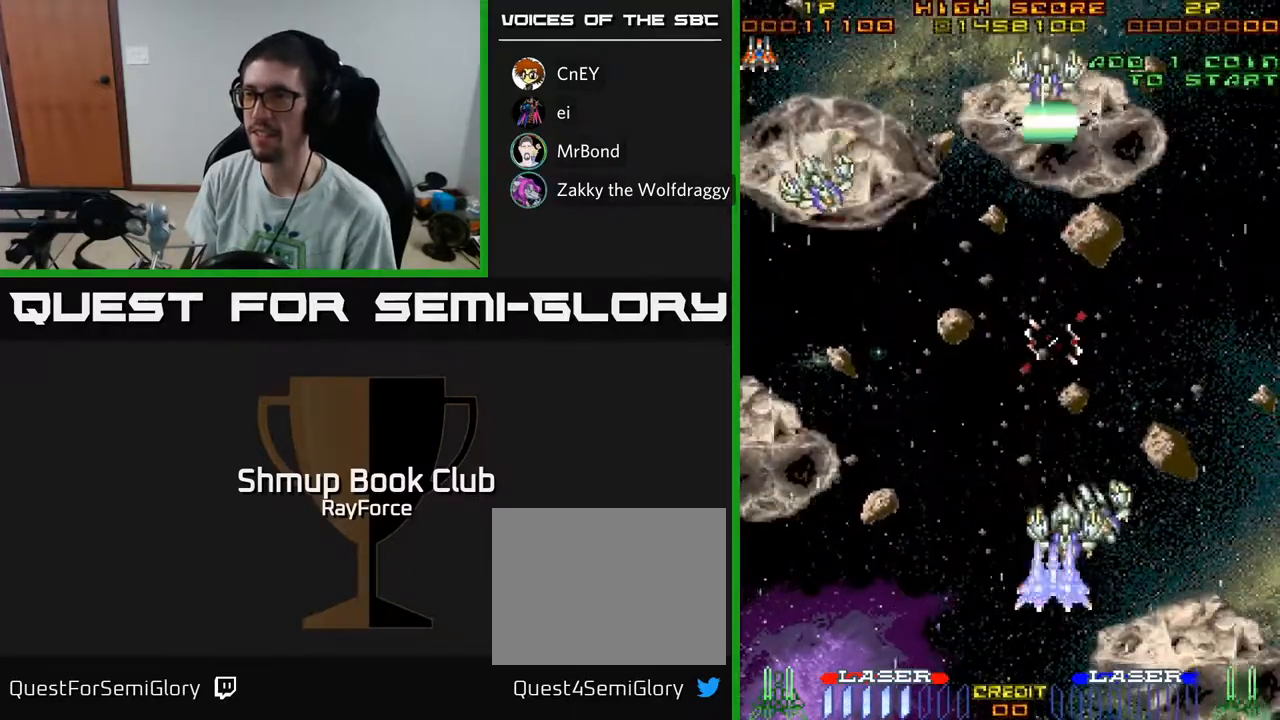
{"buttons": ["DPAD_DOWN"], "left_stick": "center", "right_stick": "center", "events": [[100, "DPAD_RIGHT", "down"], [117, "DPAD_DOWN", "down"], [150, "DPAD_RIGHT", "up"], [283, "DPAD_DOWN", "up"], [350, "DPAD_RIGHT", "down"], [383, "DPAD_DOWN", "down"], [500, "DPAD_RIGHT", "up"]]}
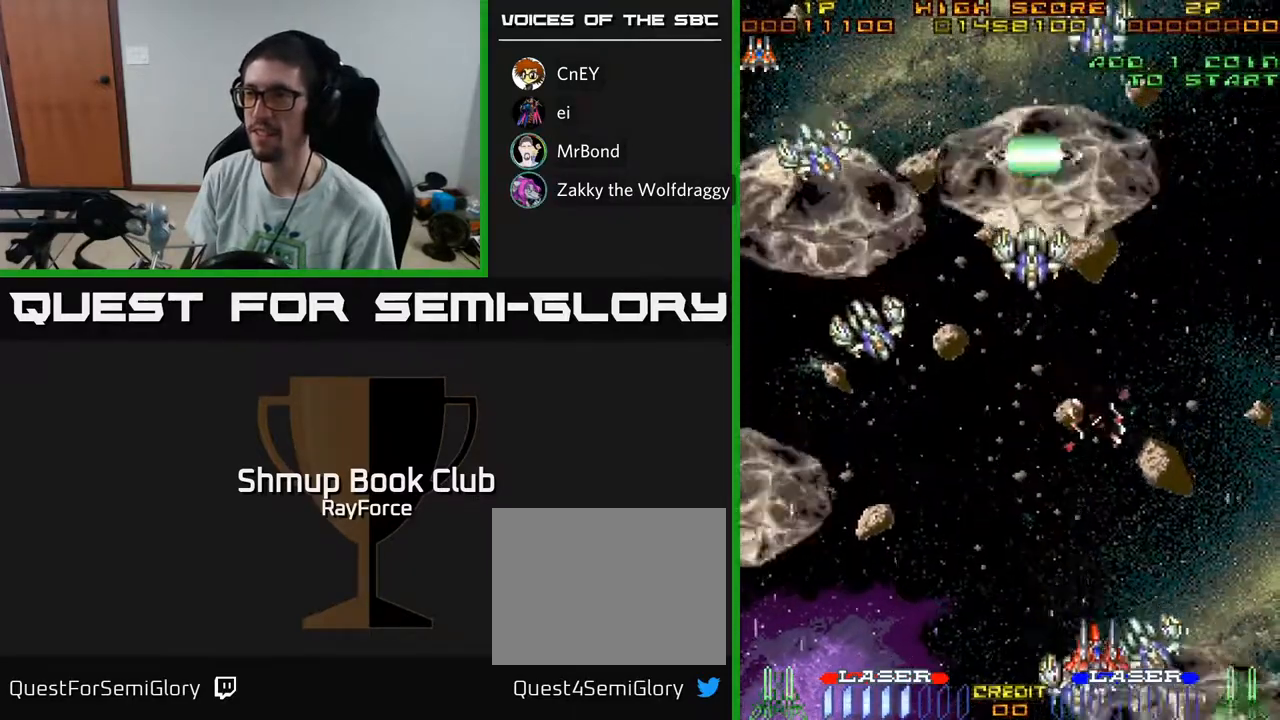
{"buttons": ["DPAD_UP", "DPAD_LEFT"], "left_stick": "center", "right_stick": "center", "events": [[17, "DPAD_DOWN", "up"], [100, "DPAD_LEFT", "down"], [200, "DPAD_UP", "down"], [317, "DPAD_LEFT", "up"], [483, "DPAD_LEFT", "down"]]}
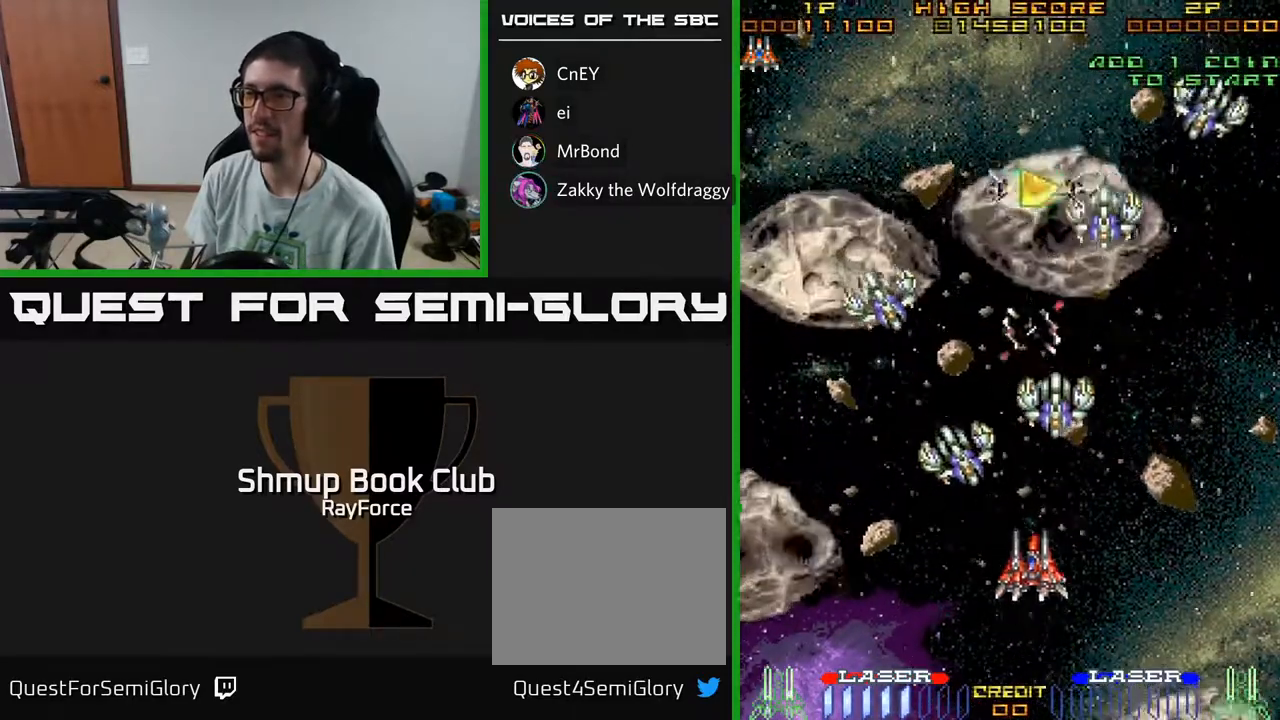
{"buttons": [], "left_stick": "center", "right_stick": "center", "events": [[133, "DPAD_LEFT", "up"], [267, "DPAD_UP", "up"]]}
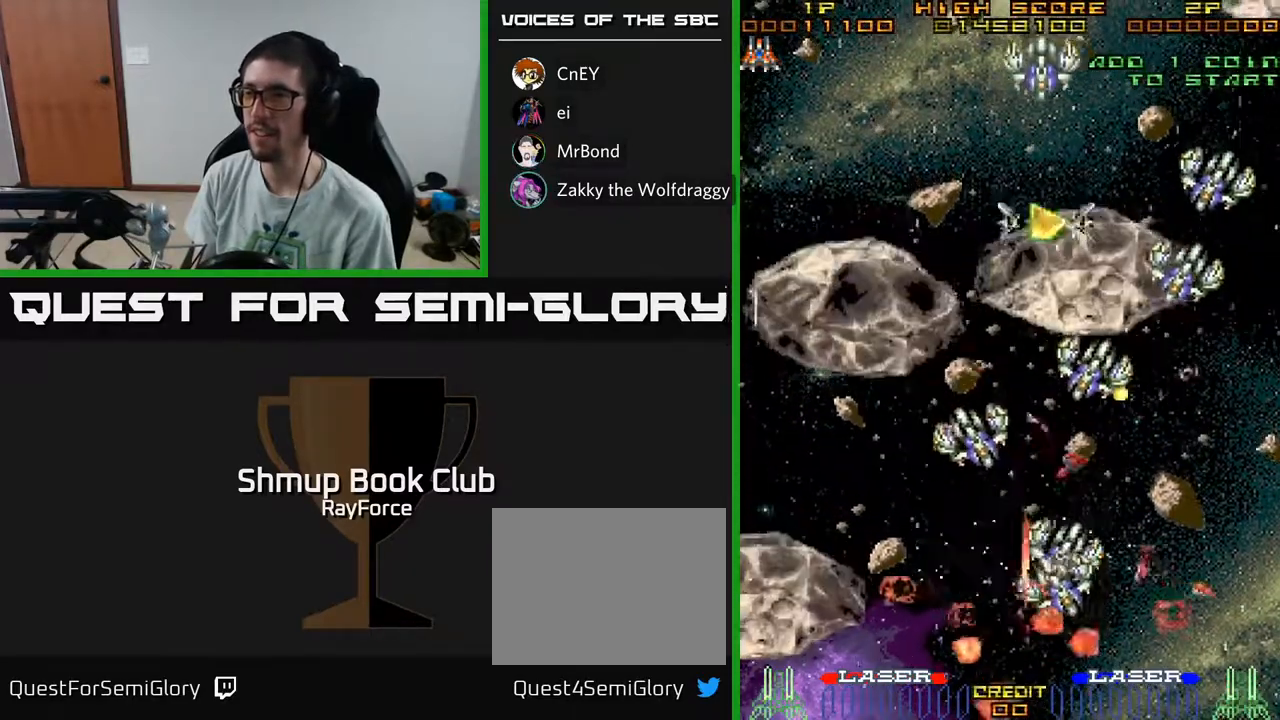
{"buttons": [], "left_stick": "center", "right_stick": "center", "events": []}
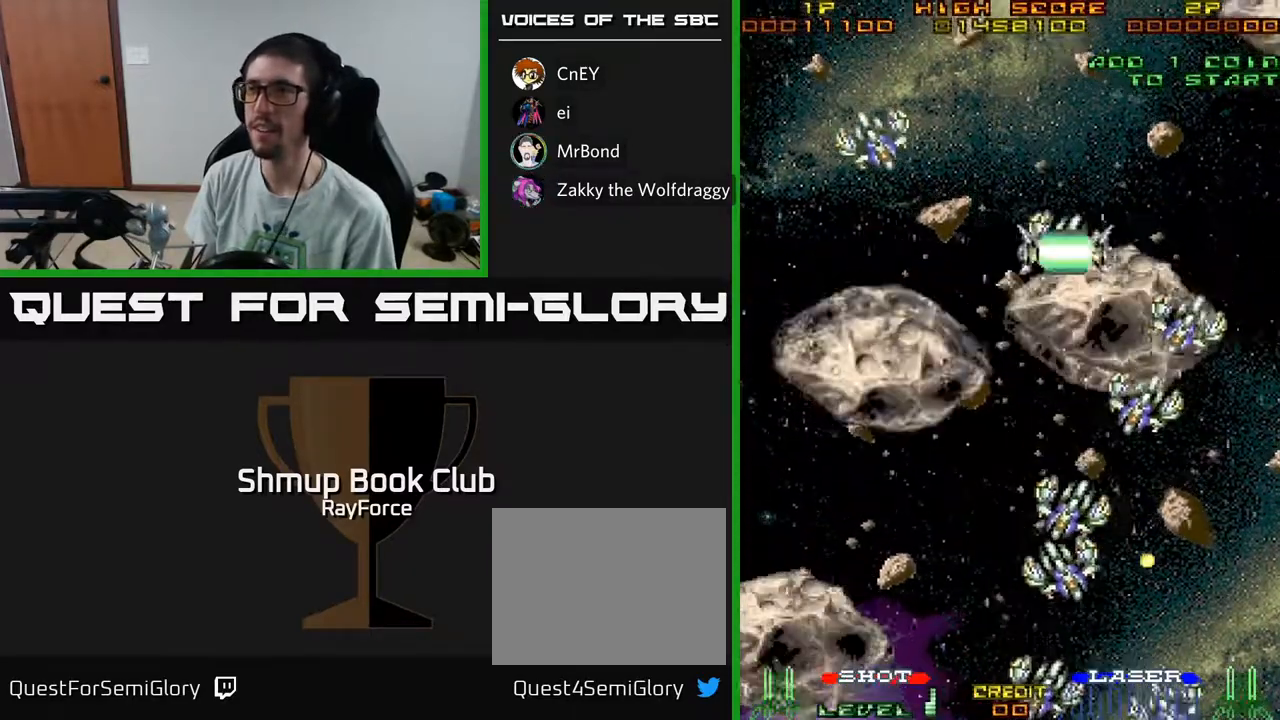
{"buttons": [], "left_stick": "center", "right_stick": "center", "events": []}